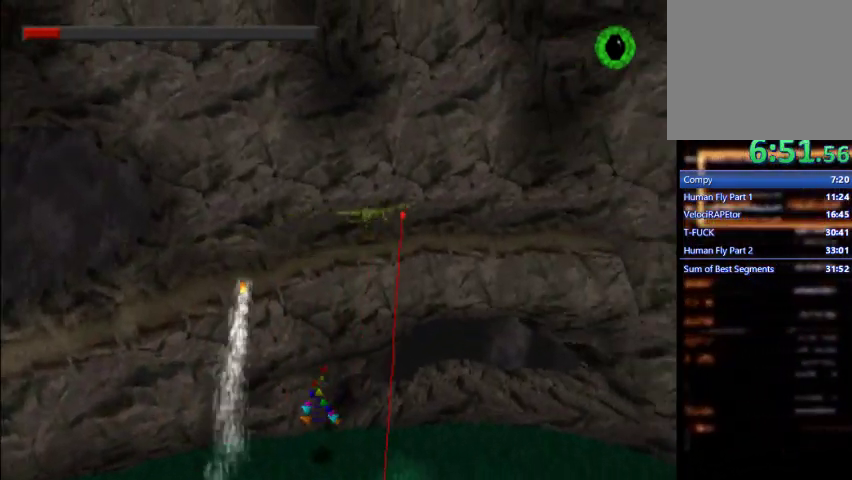
Gameplay with a controller (PlayStation layout); each line is a JSON object with the inputs held at the frame after it (dt_ms = milliseconds from this image to that frame). "events" lists button and stick changes between this image and that frame as [ms after this image, input, new state], when the widget could be followed in between. Not read: L3 R3 right_stick.
{"dt_ms": 500, "buttons": ["DPAD_RIGHT"], "left_stick": "center", "events": []}
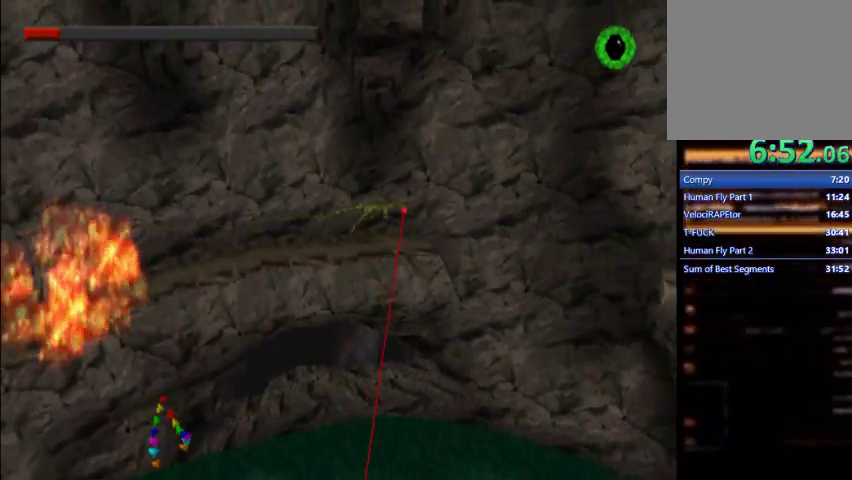
{"dt_ms": 1000, "buttons": ["CROSS", "DPAD_RIGHT"], "left_stick": "center"}
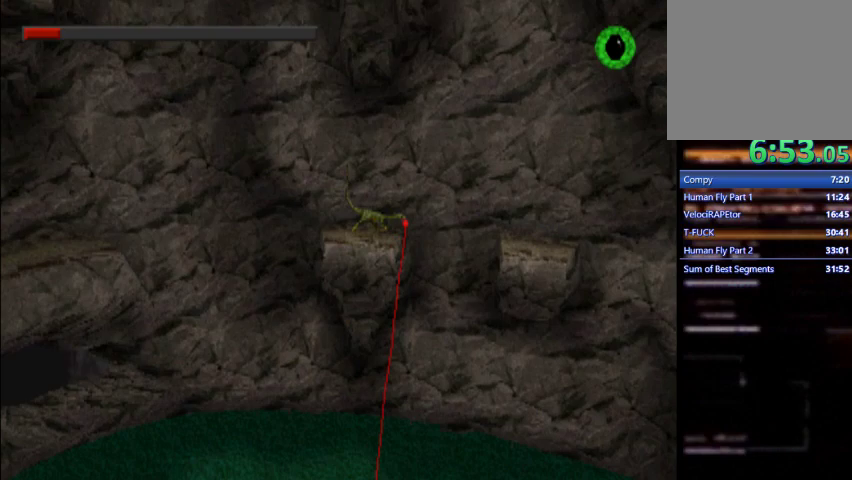
{"dt_ms": 500, "buttons": [], "left_stick": "center", "events": [[67, "CROSS", "up"], [100, "CROSS", "down"], [167, "CROSS", "up"], [400, "DPAD_RIGHT", "up"]]}
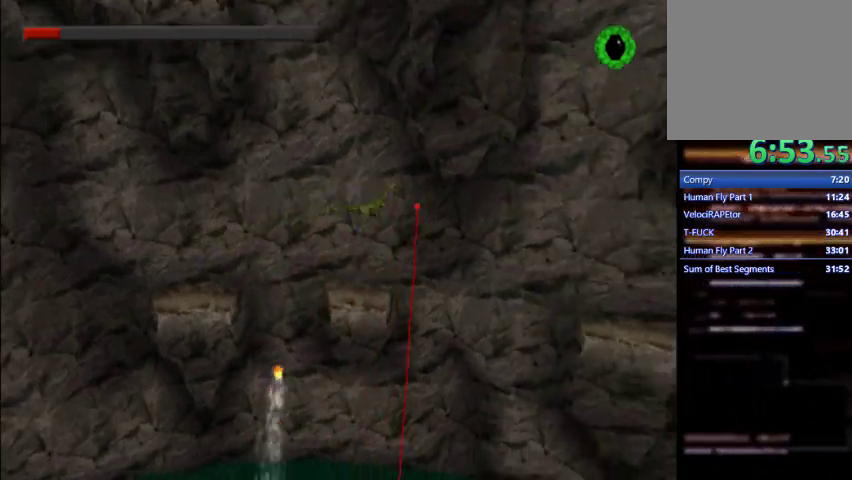
{"dt_ms": 500, "buttons": ["DPAD_RIGHT"], "left_stick": "center", "events": [[333, "DPAD_RIGHT", "down"], [367, "CROSS", "down"], [467, "CROSS", "up"]]}
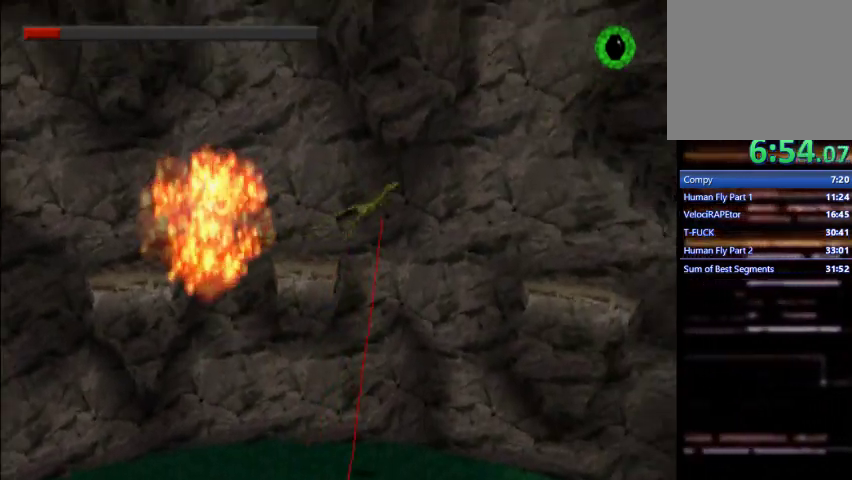
{"dt_ms": 500, "buttons": ["DPAD_RIGHT"], "left_stick": "center", "events": []}
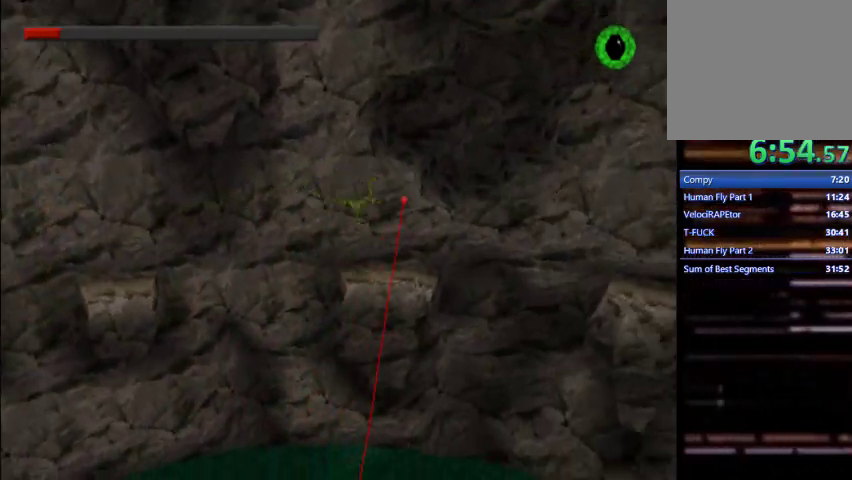
{"dt_ms": 500, "buttons": ["DPAD_RIGHT"], "left_stick": "center", "events": [[200, "CROSS", "down"], [400, "CROSS", "up"]]}
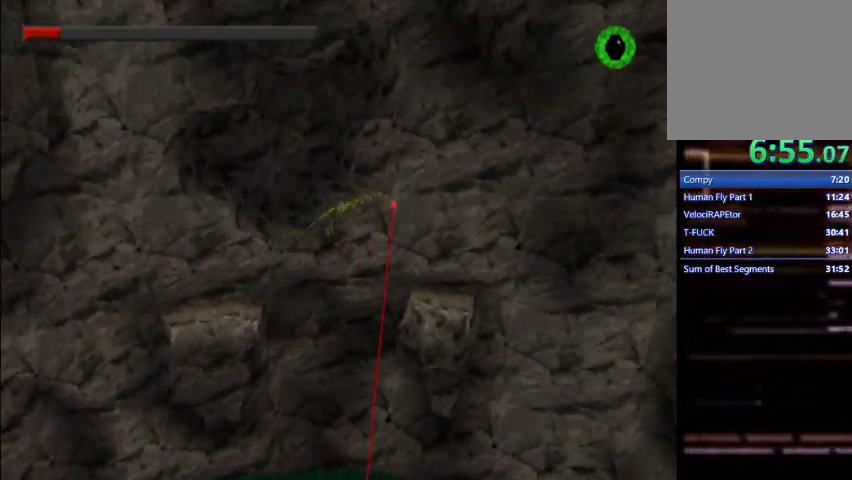
{"dt_ms": 500, "buttons": ["DPAD_RIGHT"], "left_stick": "center", "events": [[233, "DPAD_RIGHT", "up"], [433, "DPAD_RIGHT", "down"]]}
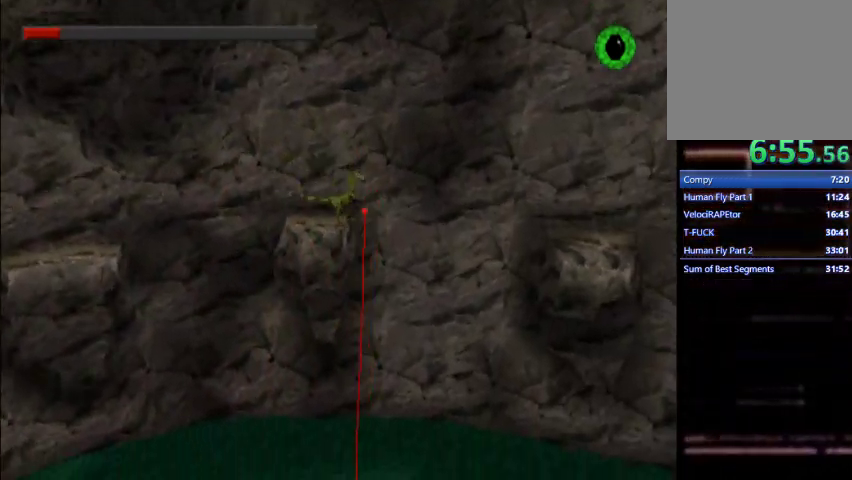
{"dt_ms": 500, "buttons": ["DPAD_RIGHT"], "left_stick": "center", "events": [[67, "CROSS", "down"], [200, "CROSS", "up"]]}
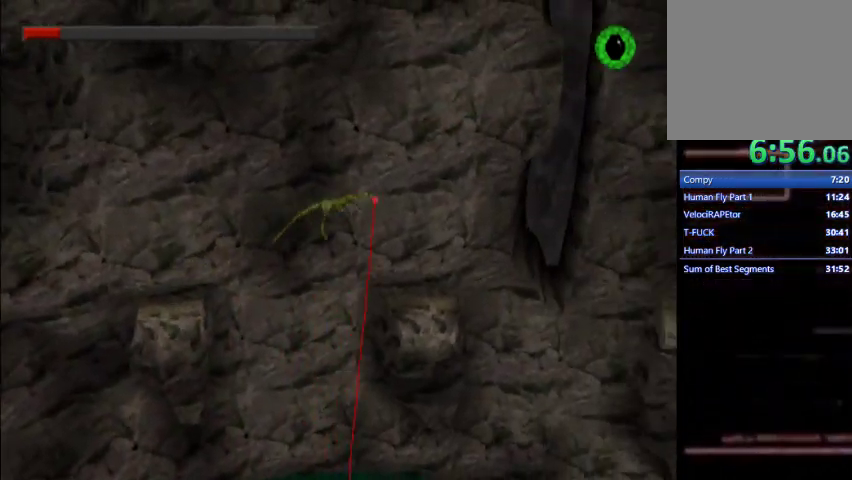
{"dt_ms": 500, "buttons": ["CROSS", "DPAD_RIGHT"], "left_stick": "center"}
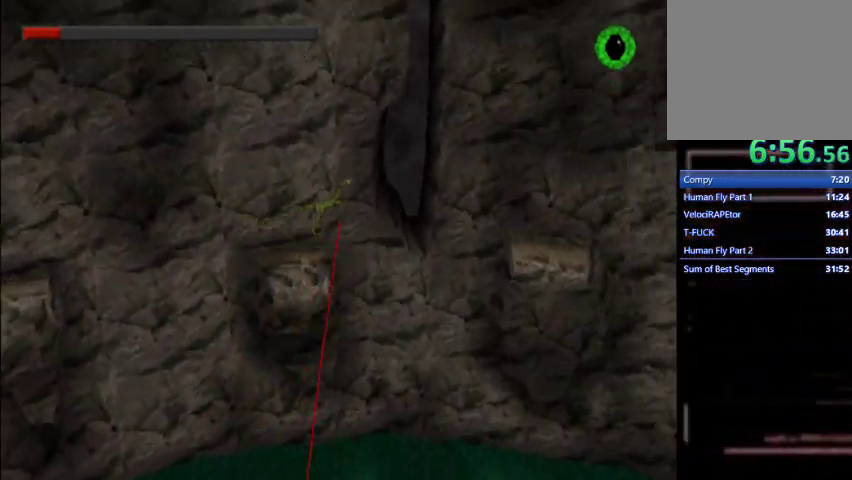
{"dt_ms": 500, "buttons": ["DPAD_RIGHT"], "left_stick": "center", "events": [[300, "CROSS", "up"], [400, "R2", "down"], [467, "R2", "up"]]}
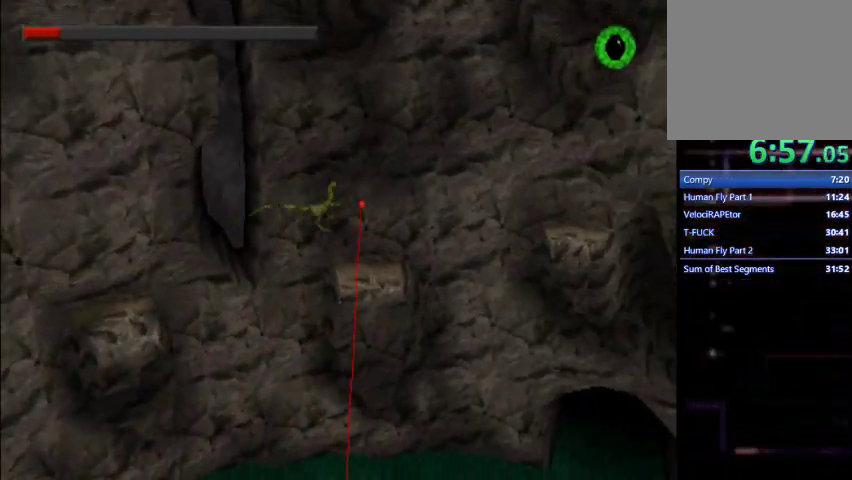
{"dt_ms": 500, "buttons": ["DPAD_RIGHT"], "left_stick": "center", "events": [[233, "CROSS", "down"], [300, "CROSS", "up"], [333, "CROSS", "down"], [500, "CROSS", "up"]]}
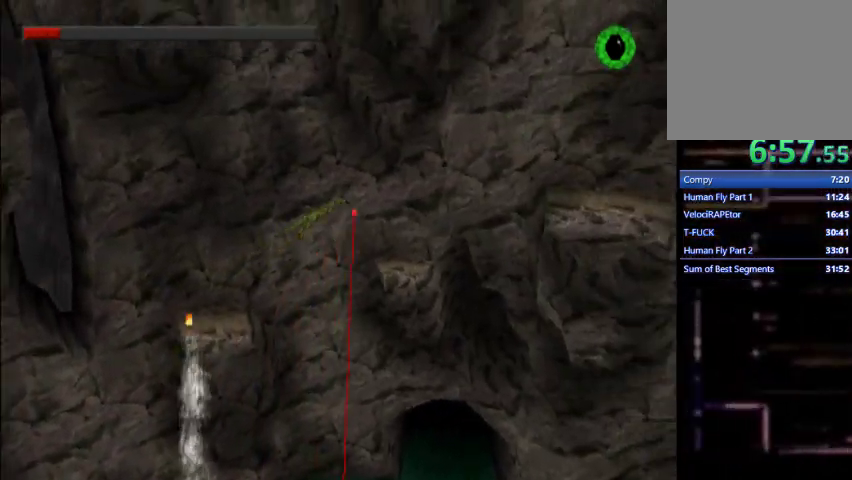
{"dt_ms": 500, "buttons": ["CROSS", "DPAD_RIGHT"], "left_stick": "center", "events": [[300, "DPAD_RIGHT", "up"], [333, "R2", "down"], [433, "DPAD_RIGHT", "down"], [433, "R2", "up"], [500, "CROSS", "down"]]}
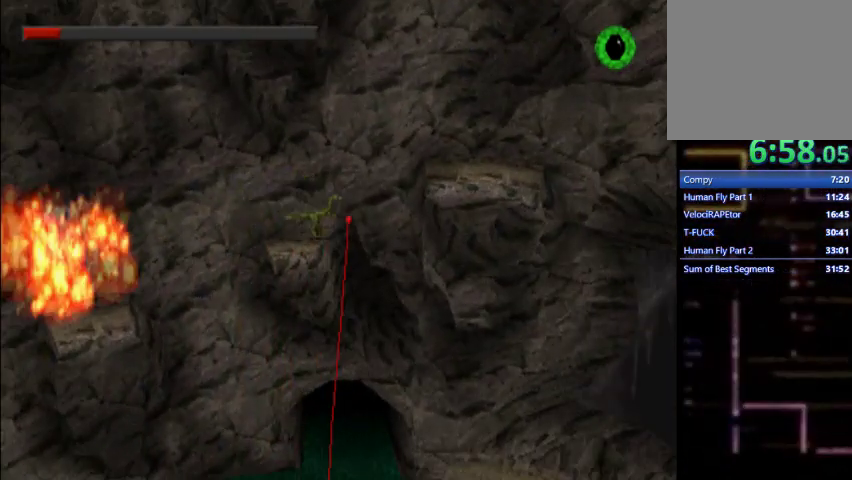
{"dt_ms": 500, "buttons": ["DPAD_RIGHT"], "left_stick": "center", "events": [[400, "CROSS", "up"]]}
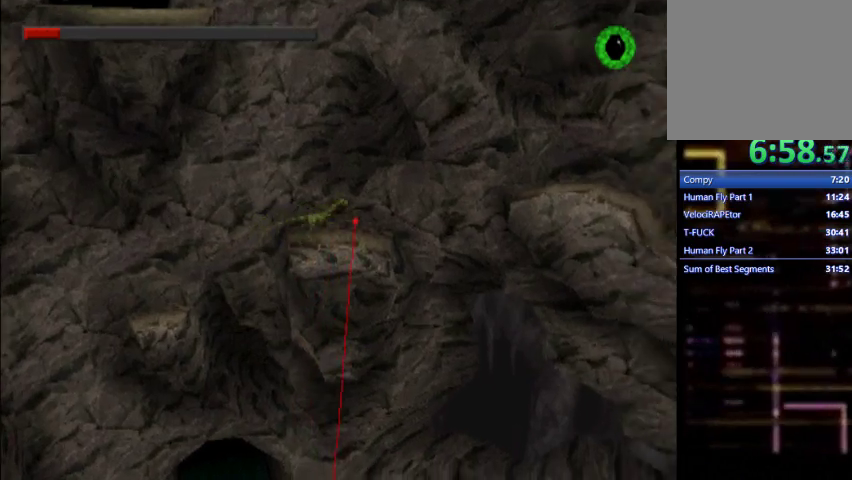
{"dt_ms": 500, "buttons": ["DPAD_RIGHT"], "left_stick": "center", "events": [[200, "CROSS", "down"], [267, "CROSS", "up"], [300, "CROSS", "down"], [433, "CROSS", "up"]]}
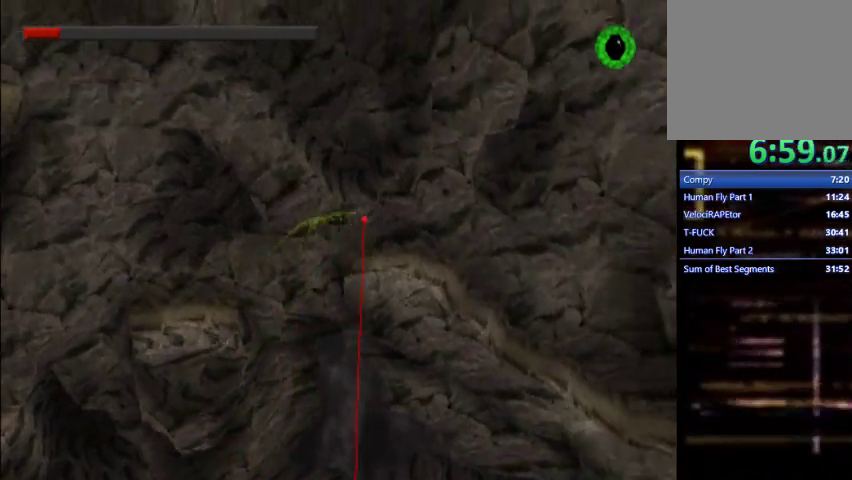
{"dt_ms": 500, "buttons": ["CROSS", "DPAD_RIGHT"], "left_stick": "center", "events": [[367, "CROSS", "down"], [433, "CROSS", "up"], [500, "CROSS", "down"]]}
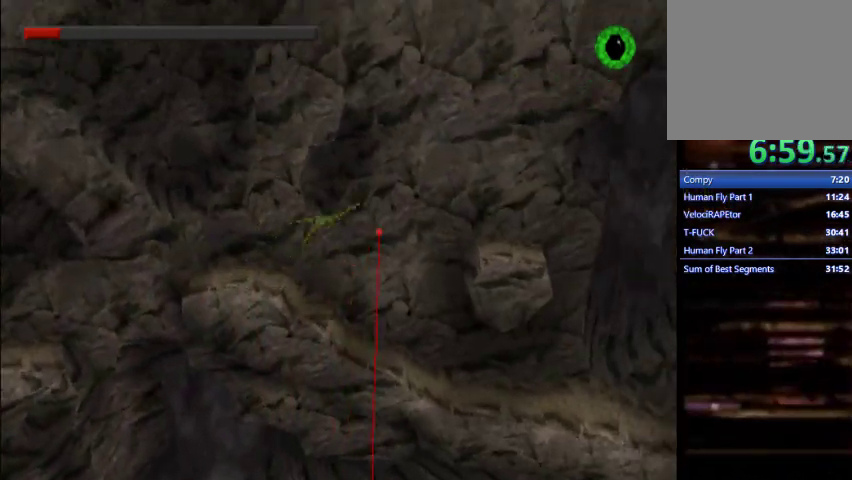
{"dt_ms": 500, "buttons": [], "left_stick": "center", "events": [[133, "CROSS", "up"], [467, "DPAD_RIGHT", "up"]]}
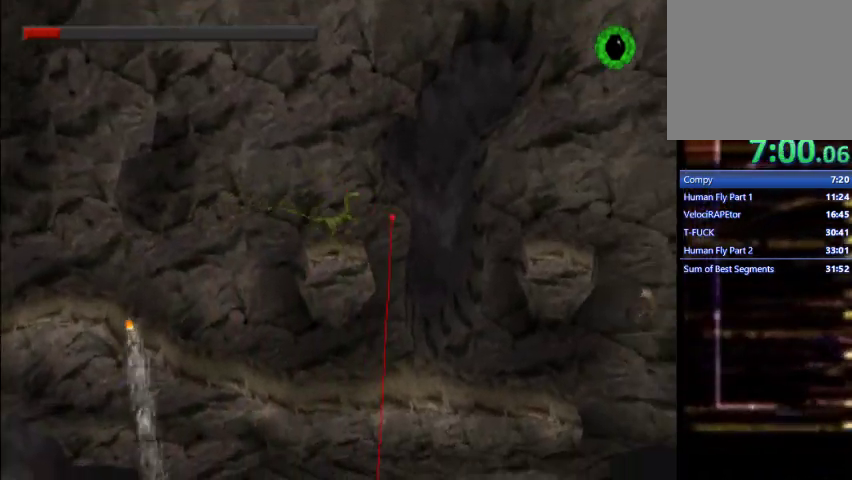
{"dt_ms": 500, "buttons": ["DPAD_RIGHT"], "left_stick": "center", "events": [[100, "DPAD_RIGHT", "down"], [133, "CROSS", "down"], [233, "CROSS", "up"]]}
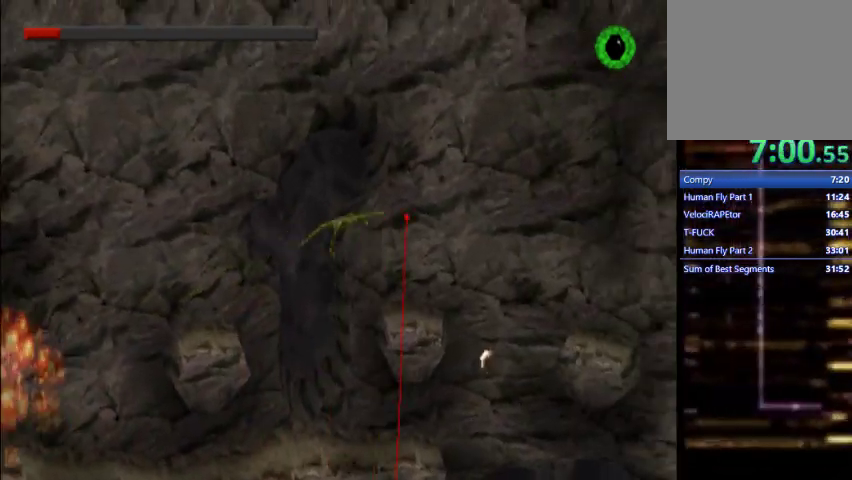
{"dt_ms": 500, "buttons": ["CROSS", "DPAD_RIGHT"], "left_stick": "center", "events": [[133, "DPAD_RIGHT", "up"], [433, "DPAD_RIGHT", "down"], [500, "CROSS", "down"]]}
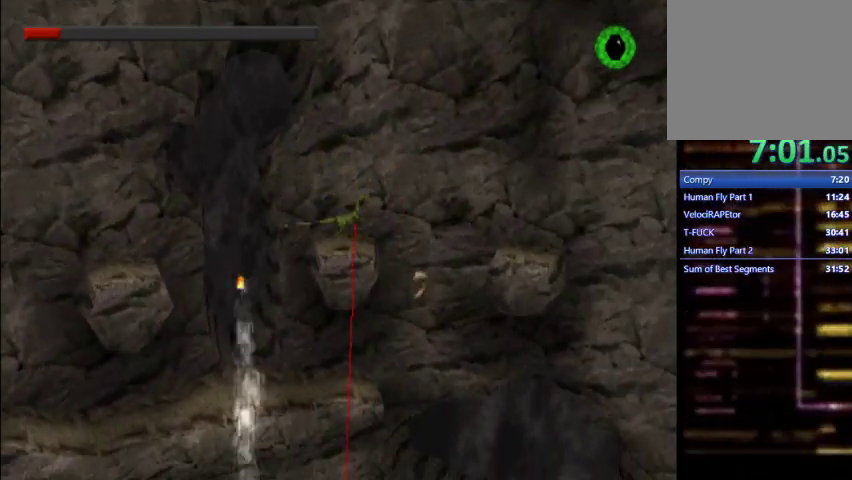
{"dt_ms": 500, "buttons": [], "left_stick": "center", "events": [[100, "CROSS", "up"], [500, "DPAD_RIGHT", "up"]]}
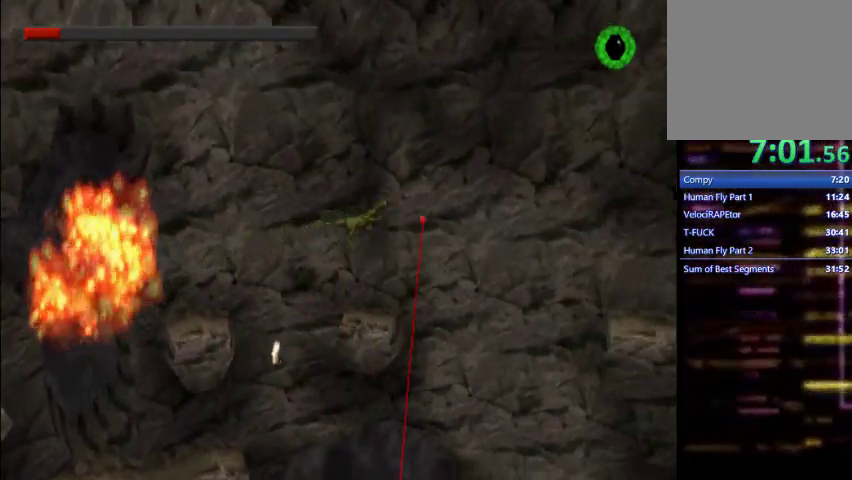
{"dt_ms": 500, "buttons": ["CROSS", "DPAD_RIGHT"], "left_stick": "center", "events": [[367, "DPAD_RIGHT", "down"], [467, "CROSS", "down"]]}
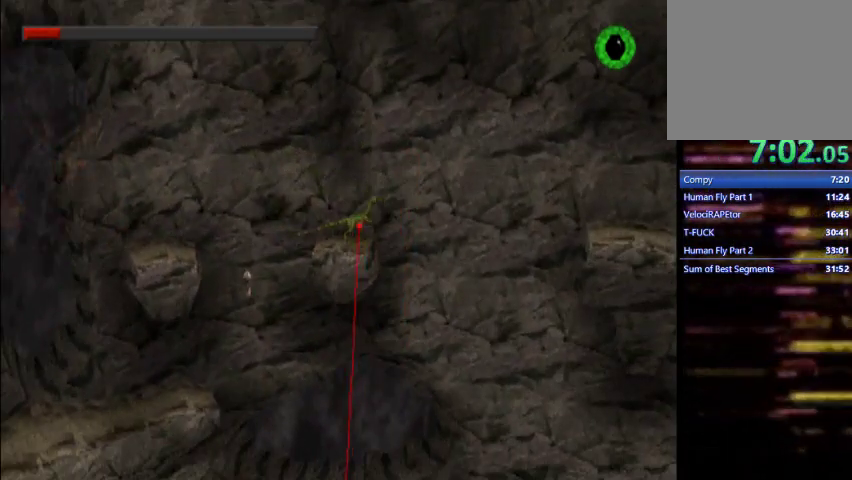
{"dt_ms": 500, "buttons": ["DPAD_RIGHT"], "left_stick": "center", "events": [[467, "CROSS", "up"]]}
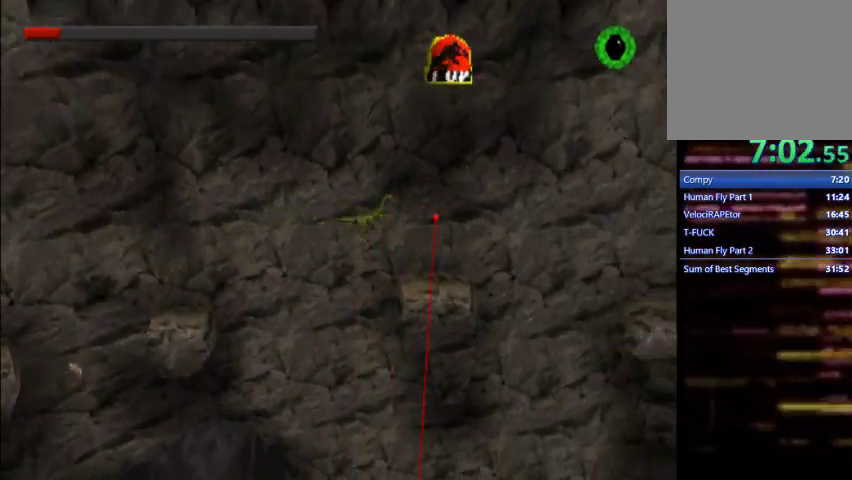
{"dt_ms": 500, "buttons": ["DPAD_RIGHT"], "left_stick": "center", "events": [[133, "R2", "down"], [200, "R2", "up"], [267, "CROSS", "down"], [333, "CROSS", "up"], [400, "CROSS", "down"], [467, "CROSS", "up"]]}
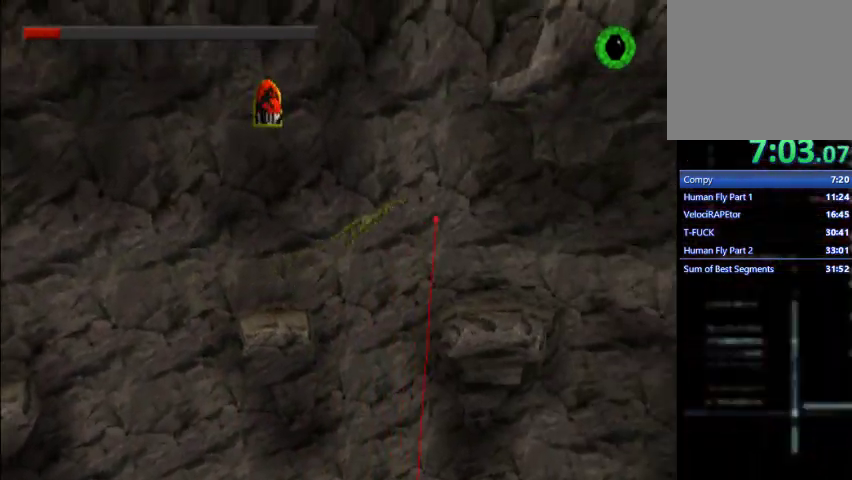
{"dt_ms": 500, "buttons": [], "left_stick": "center", "events": [[367, "DPAD_RIGHT", "up"]]}
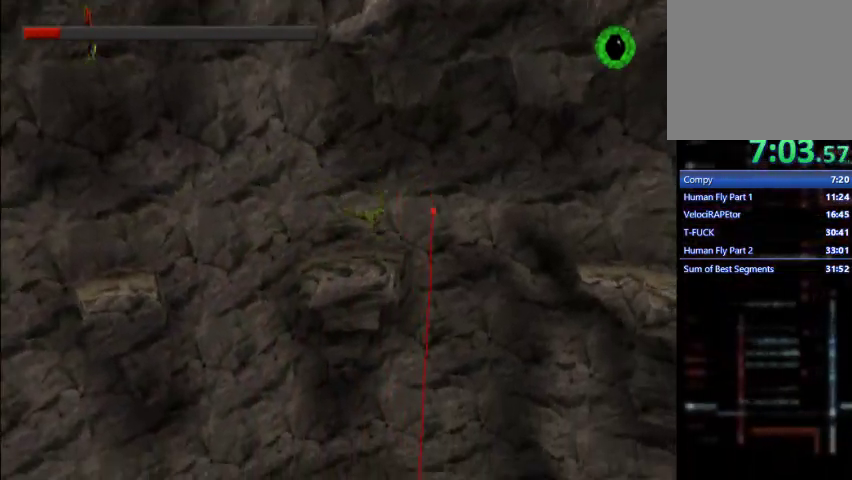
{"dt_ms": 500, "buttons": ["CROSS", "DPAD_RIGHT"], "left_stick": "center", "events": [[100, "DPAD_RIGHT", "down"], [200, "CROSS", "down"]]}
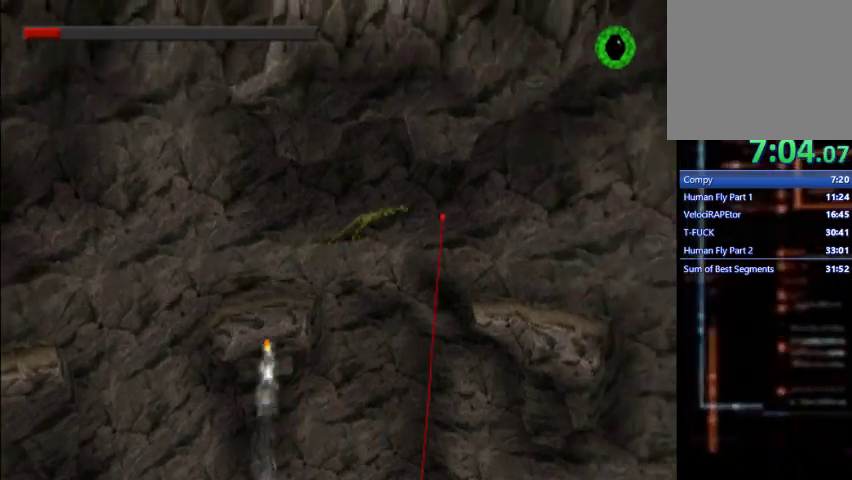
{"dt_ms": 500, "buttons": ["DPAD_RIGHT"], "left_stick": "center", "events": [[100, "CROSS", "up"]]}
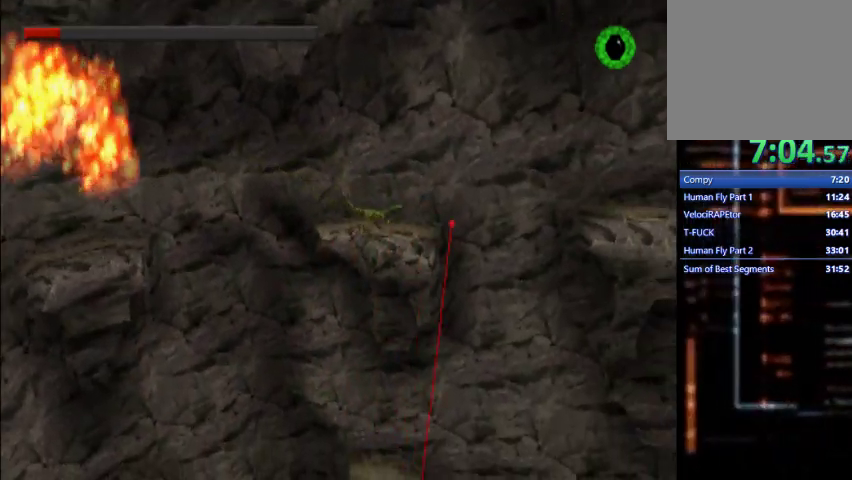
{"dt_ms": 500, "buttons": ["DPAD_RIGHT"], "left_stick": "center", "events": [[167, "CROSS", "down"], [233, "CROSS", "up"], [267, "CROSS", "down"], [400, "CROSS", "up"]]}
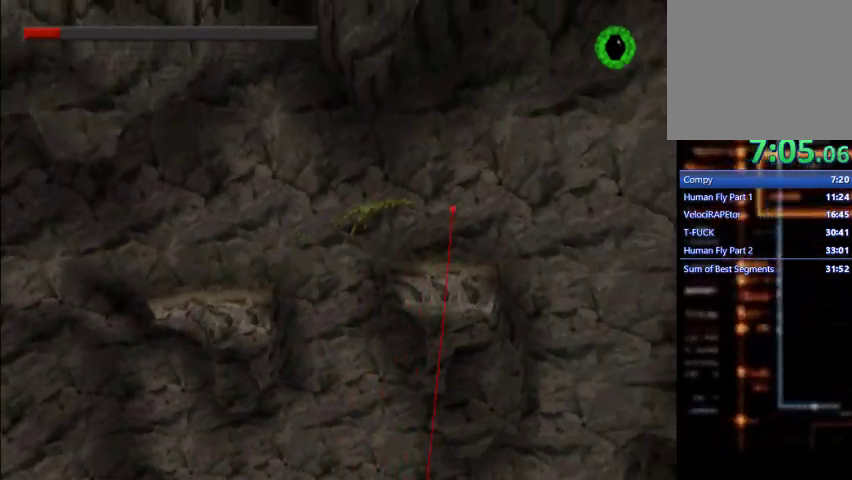
{"dt_ms": 500, "buttons": ["CROSS", "DPAD_RIGHT"], "left_stick": "center", "events": [[233, "DPAD_RIGHT", "up"], [400, "CROSS", "down"], [400, "DPAD_RIGHT", "down"]]}
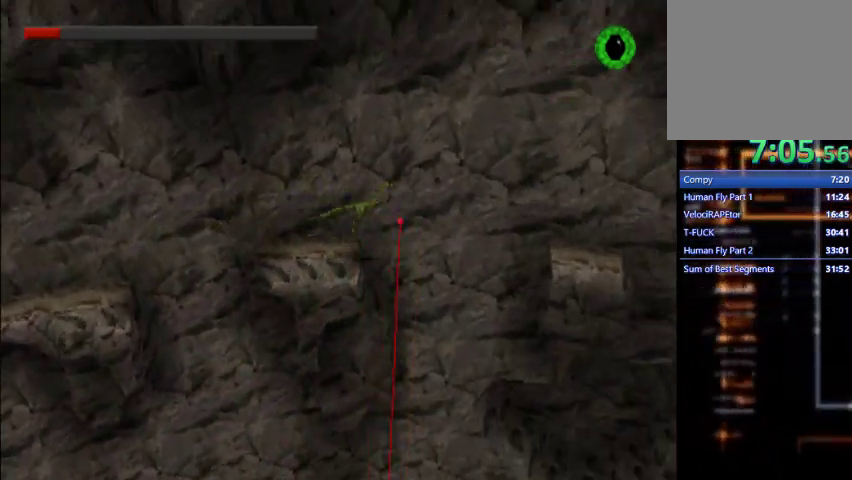
{"dt_ms": 500, "buttons": ["DPAD_RIGHT"], "left_stick": "center", "events": [[200, "CROSS", "up"]]}
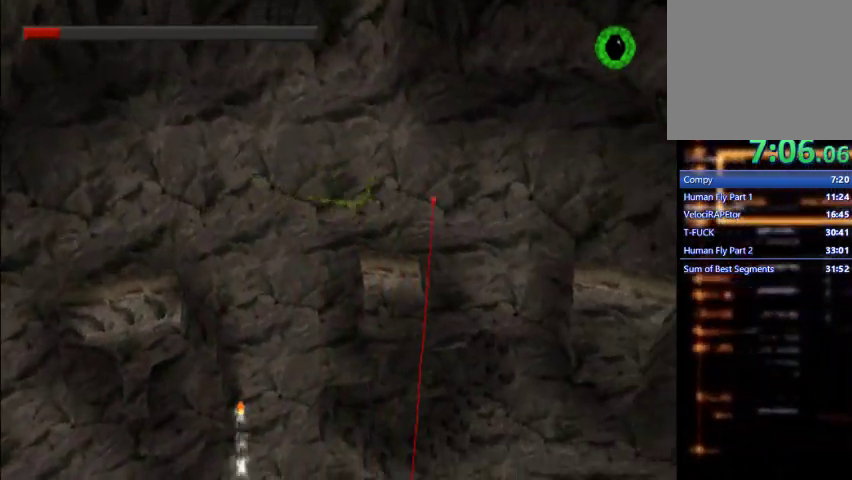
{"dt_ms": 500, "buttons": ["DPAD_RIGHT"], "left_stick": "center", "events": [[67, "DPAD_RIGHT", "up"], [200, "DPAD_RIGHT", "down"], [267, "CROSS", "down"], [500, "CROSS", "up"]]}
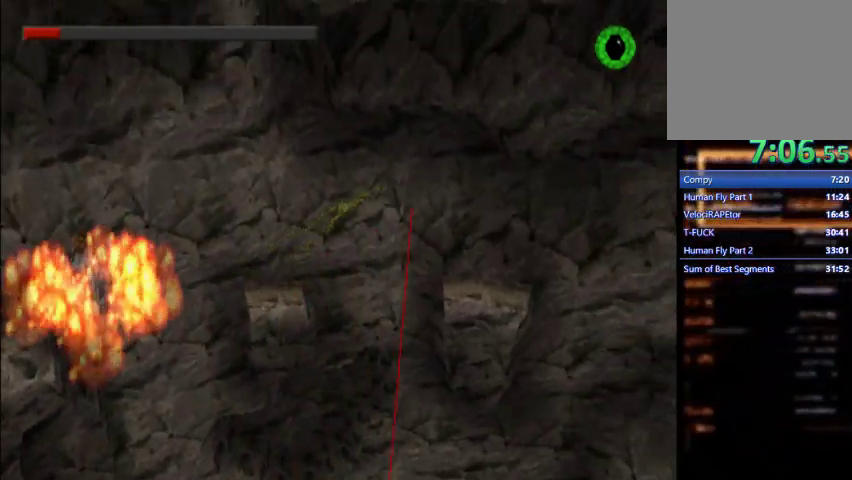
{"dt_ms": 500, "buttons": ["CROSS"], "left_stick": "center", "events": [[367, "DPAD_RIGHT", "up"], [467, "CROSS", "down"]]}
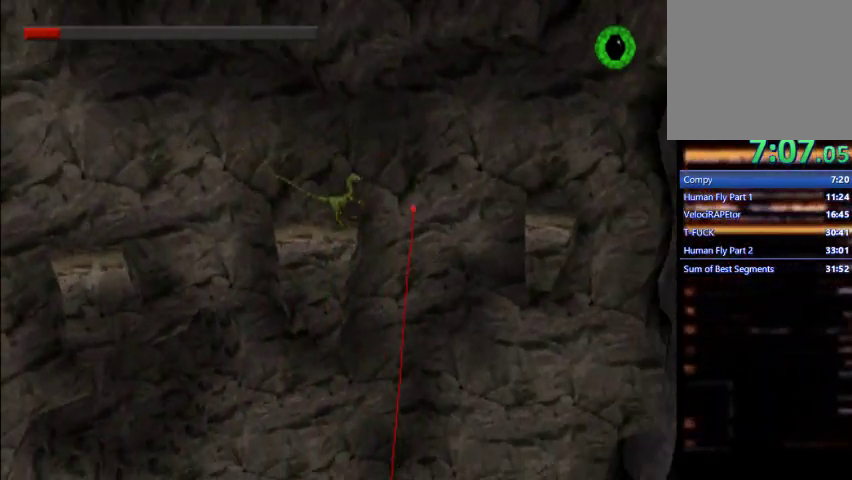
{"dt_ms": 500, "buttons": ["DPAD_RIGHT"], "left_stick": "center", "events": [[67, "DPAD_RIGHT", "down"], [300, "CROSS", "up"], [400, "R2", "down"], [467, "R2", "up"]]}